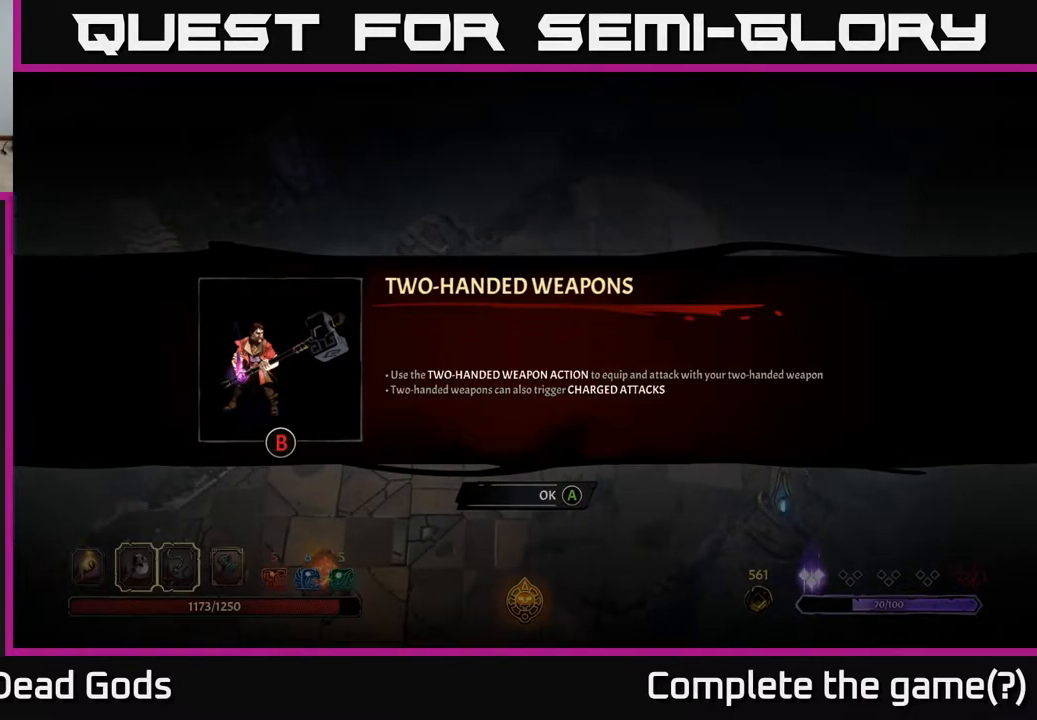
Gameplay with a controller (Xbox layout); each line is a JSON object with the inputs held at the frame after it. "events" lists button and stick changes between this image and that frame as [ms after this image, input, new state], when the widget could be followed in between.
{"buttons": [], "left_stick": "center", "right_stick": "center", "events": [[183, "A", "down"], [300, "A", "up"]]}
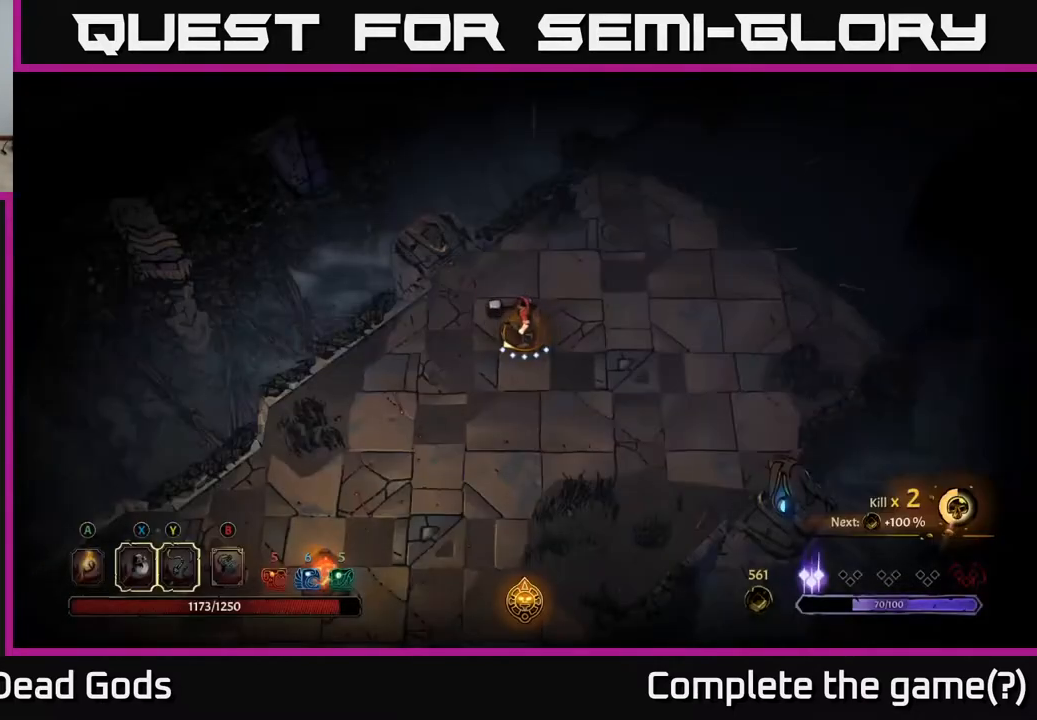
{"buttons": [], "left_stick": "center", "right_stick": "center", "events": []}
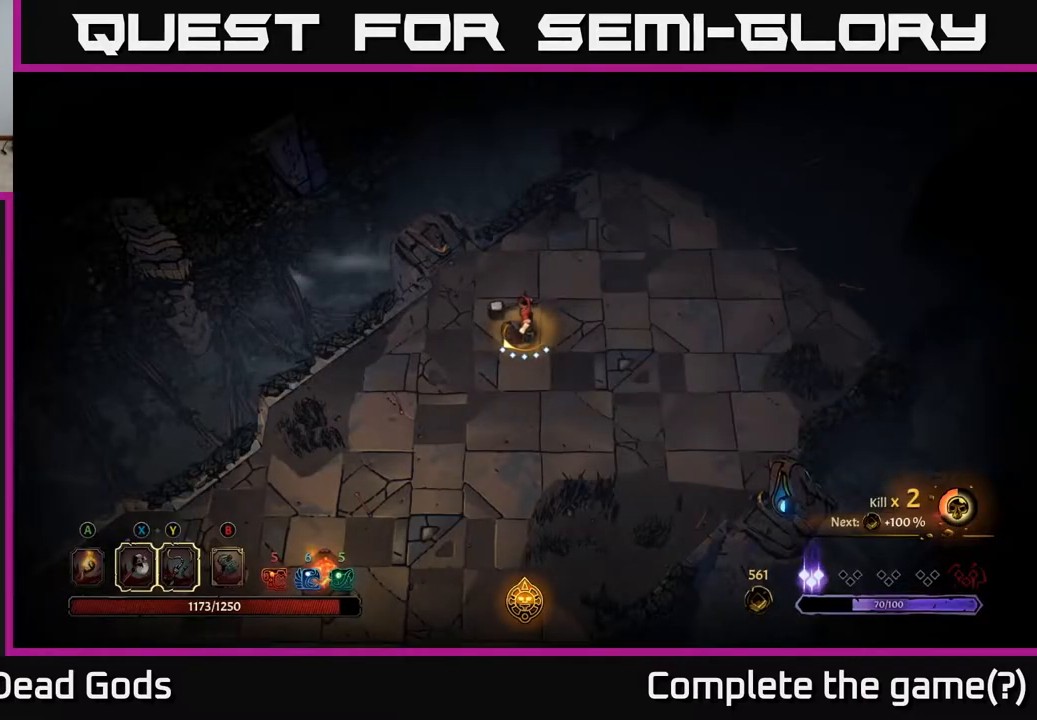
{"buttons": [], "left_stick": "down", "right_stick": "center", "events": [[17, "B", "down"], [83, "B", "up"], [450, "left_stick", "down"]]}
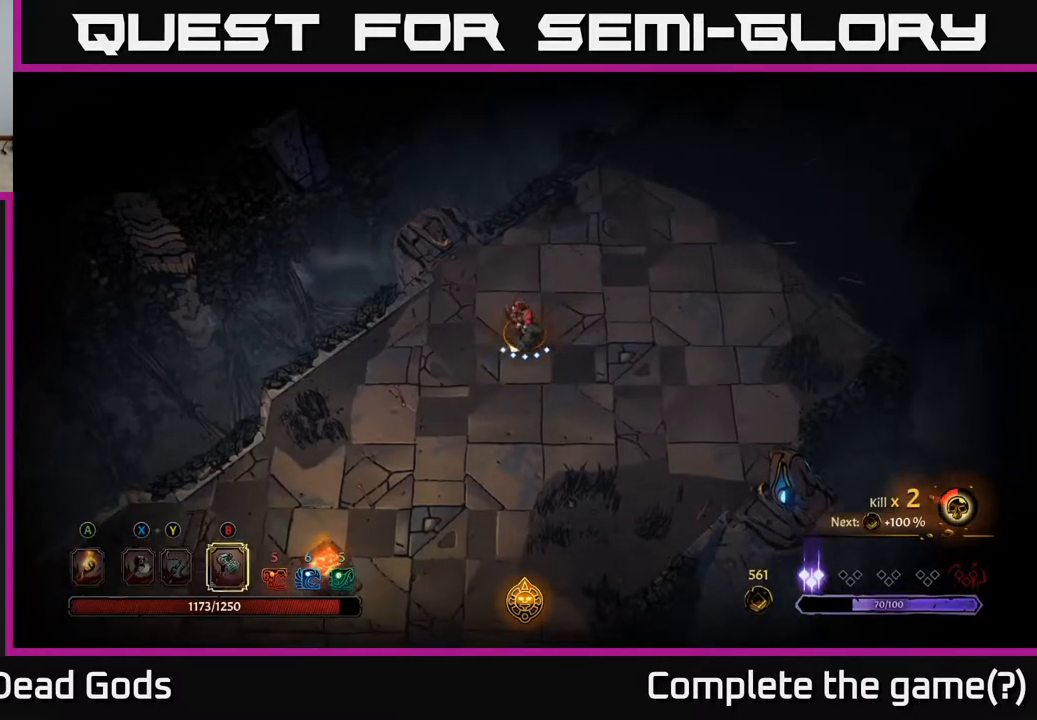
{"buttons": ["B"], "left_stick": "center", "right_stick": "center", "events": [[100, "B", "down"], [200, "left_stick", "down-right"], [350, "left_stick", "center"]]}
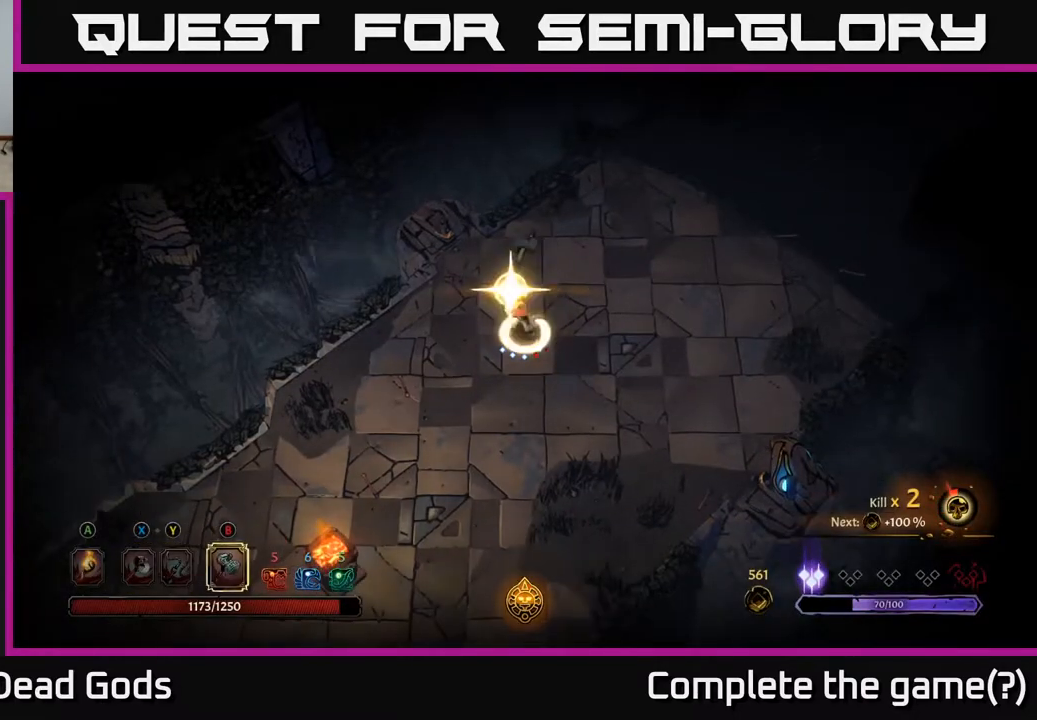
{"buttons": [], "left_stick": "center", "right_stick": "center", "events": [[250, "B", "up"]]}
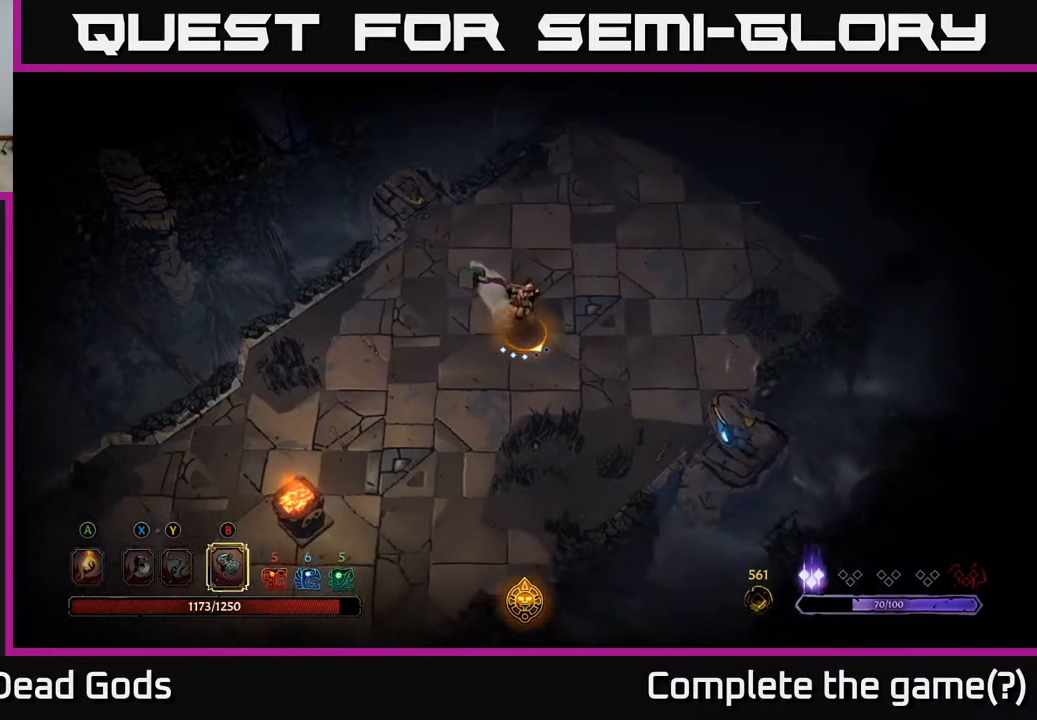
{"buttons": [], "left_stick": "down-left", "right_stick": "center", "events": [[500, "left_stick", "down-left"]]}
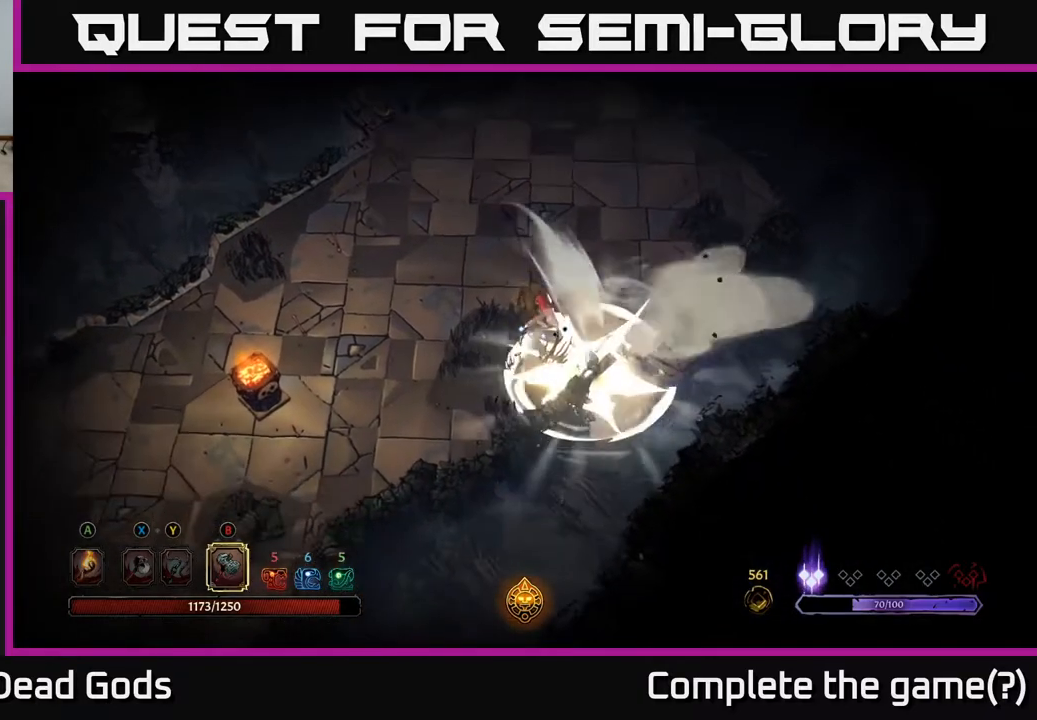
{"buttons": [], "left_stick": "down-left", "right_stick": "center", "events": [[167, "R2", "down"], [283, "R2", "up"]]}
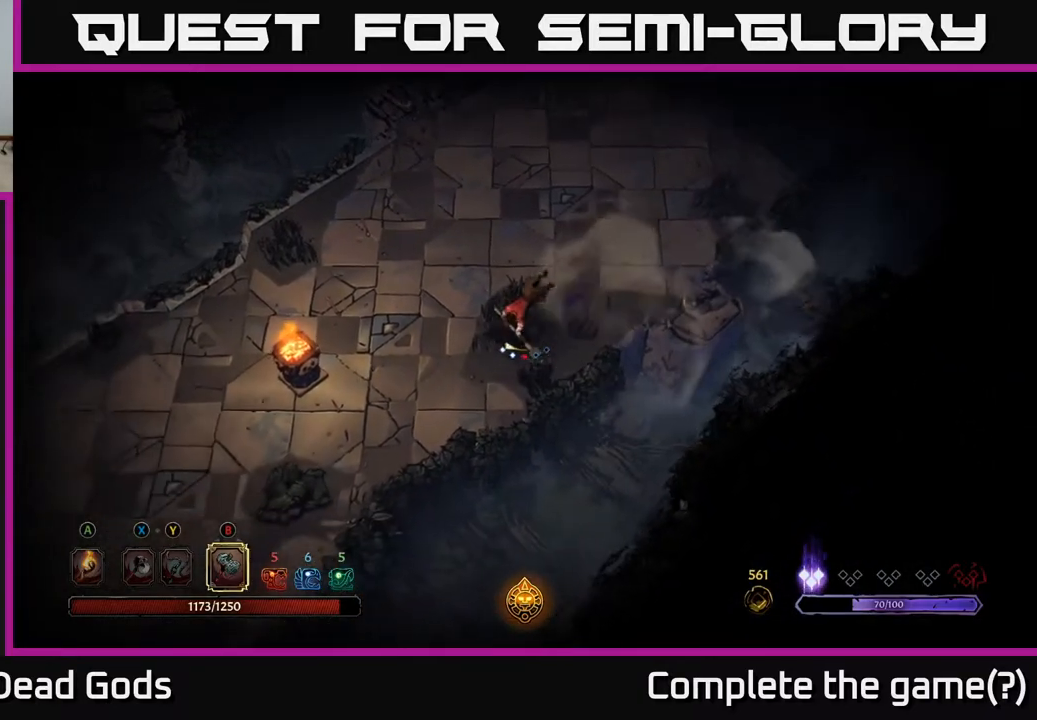
{"buttons": [], "left_stick": "center", "right_stick": "center", "events": [[50, "R2", "down"], [150, "R2", "up"], [400, "left_stick", "center"]]}
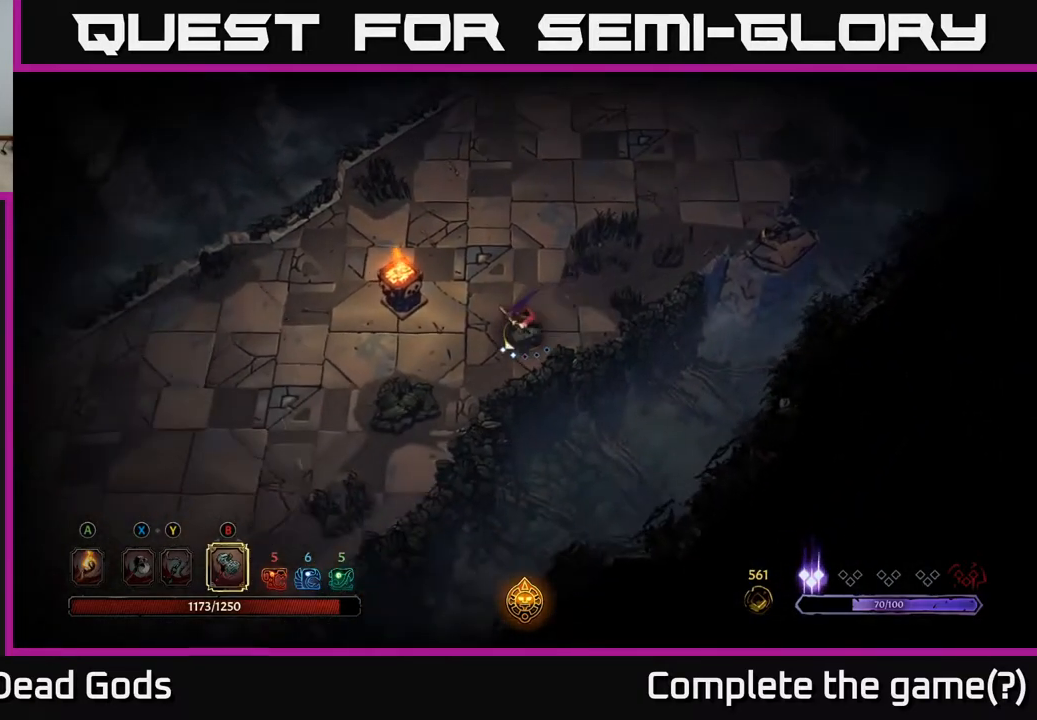
{"buttons": [], "left_stick": "up", "right_stick": "center", "events": [[217, "left_stick", "up"]]}
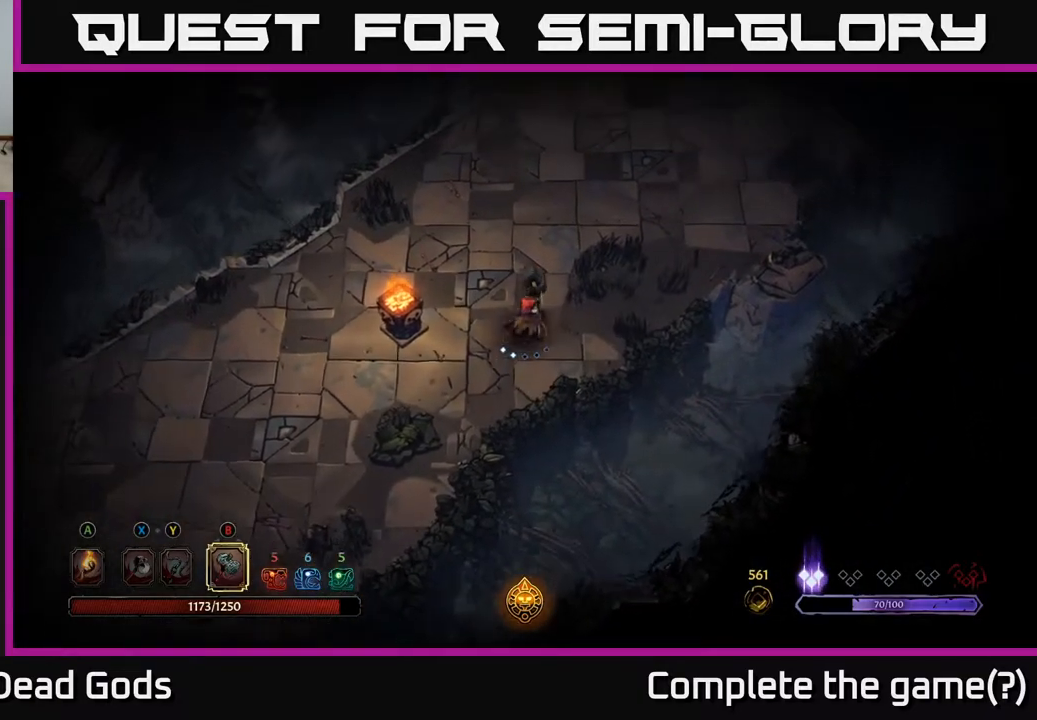
{"buttons": [], "left_stick": "right", "right_stick": "center", "events": [[33, "left_stick", "up-right"], [483, "left_stick", "right"]]}
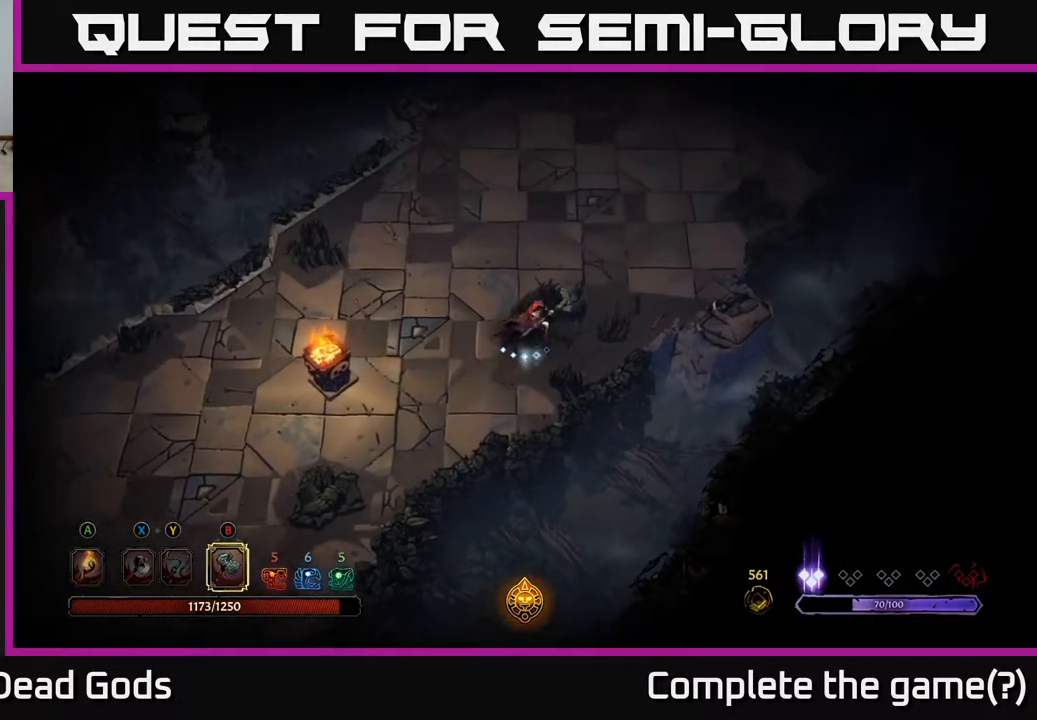
{"buttons": [], "left_stick": "right", "right_stick": "center", "events": []}
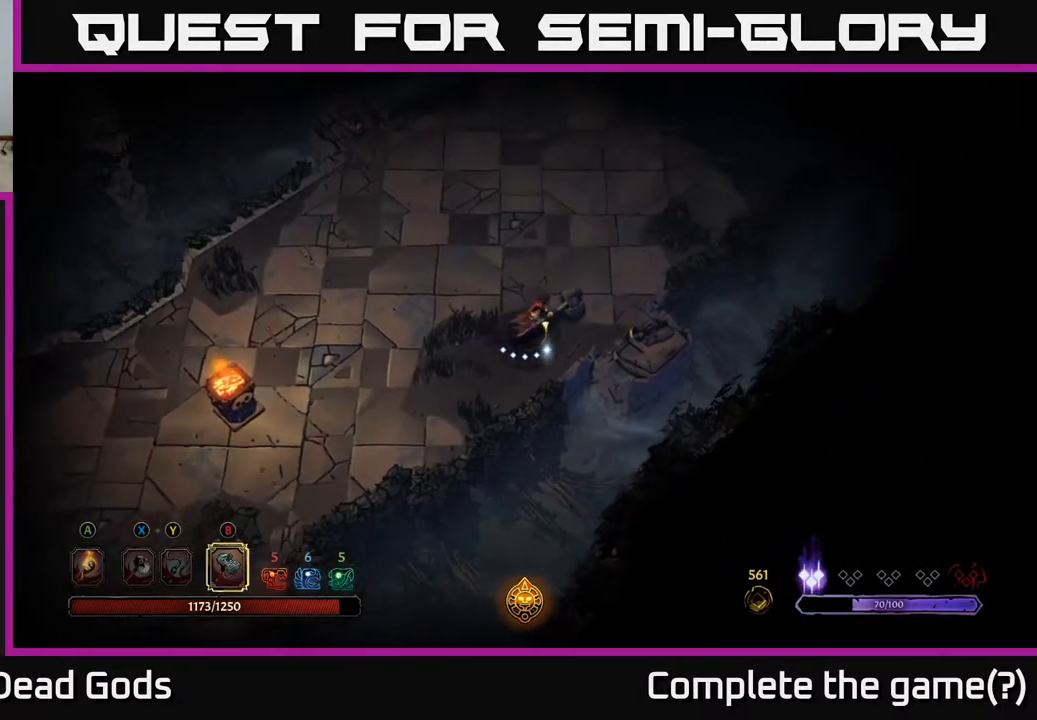
{"buttons": [], "left_stick": "center", "right_stick": "center", "events": [[267, "left_stick", "center"]]}
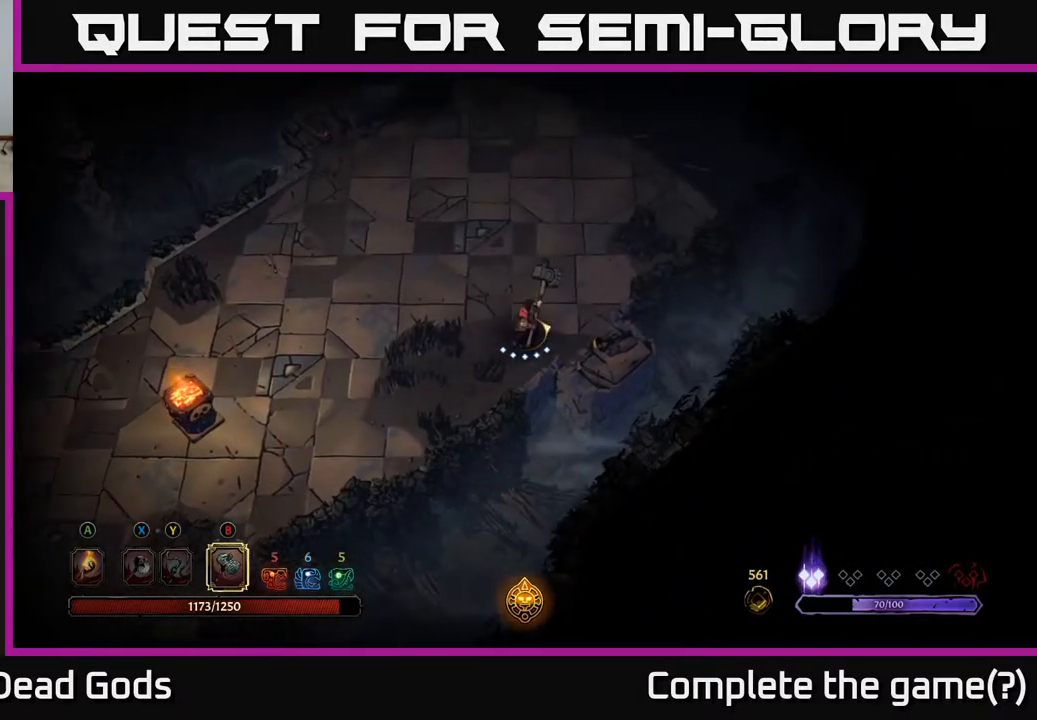
{"buttons": [], "left_stick": "down-right", "right_stick": "center", "events": [[450, "left_stick", "down-right"]]}
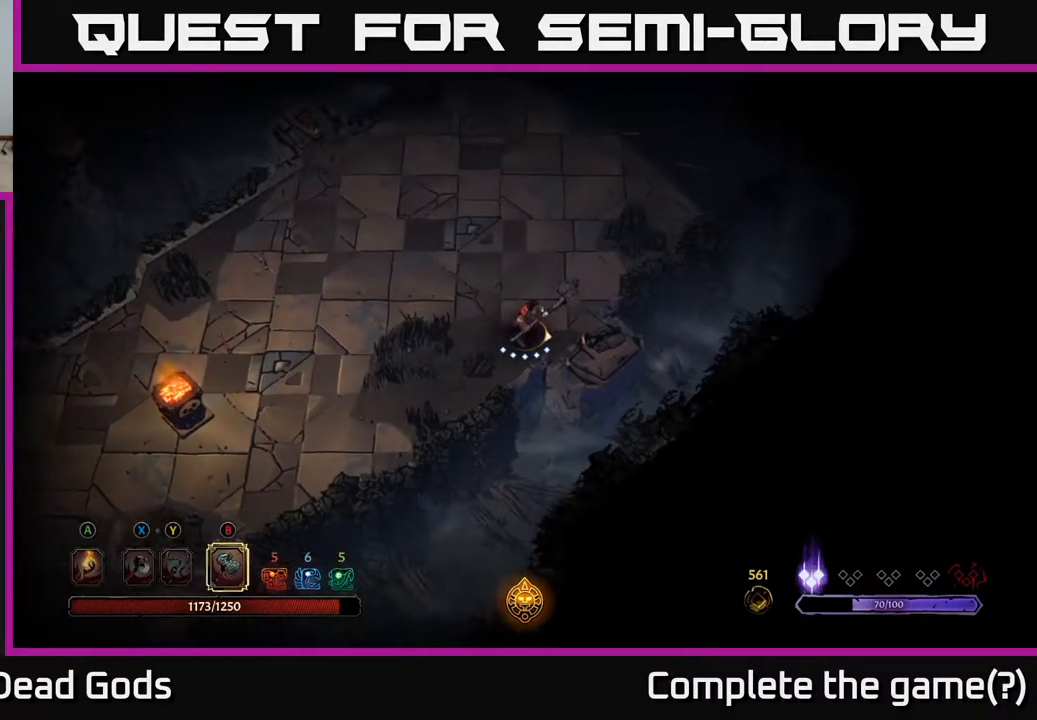
{"buttons": [], "left_stick": "center", "right_stick": "center", "events": [[150, "left_stick", "center"]]}
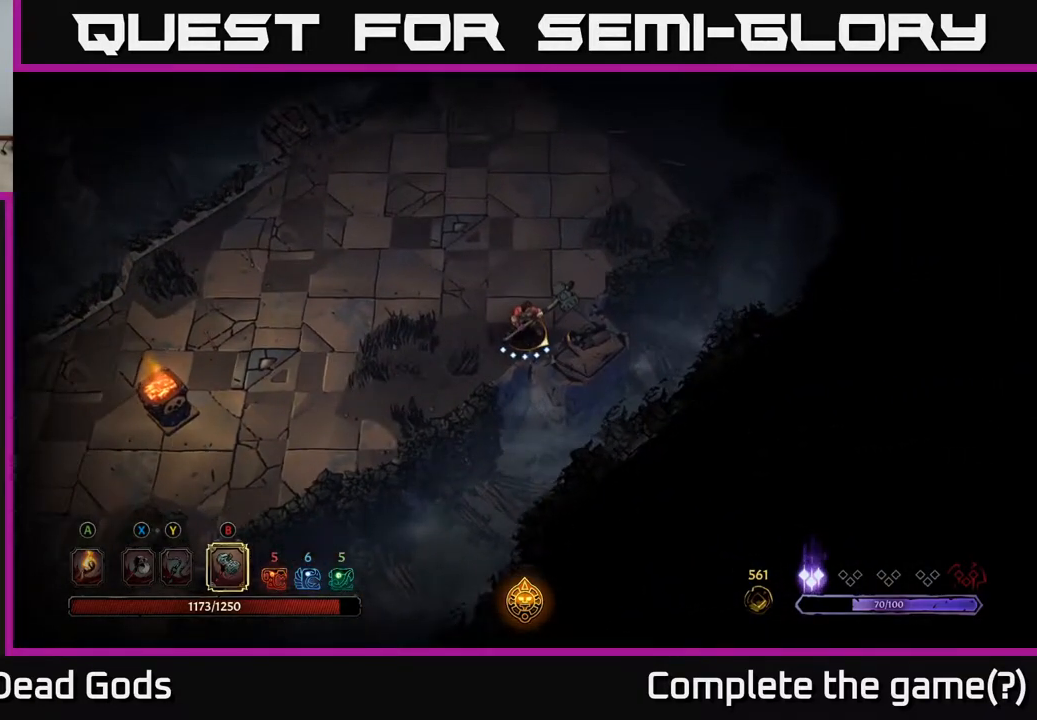
{"buttons": [], "left_stick": "left", "right_stick": "center", "events": [[200, "left_stick", "up-left"], [500, "left_stick", "left"]]}
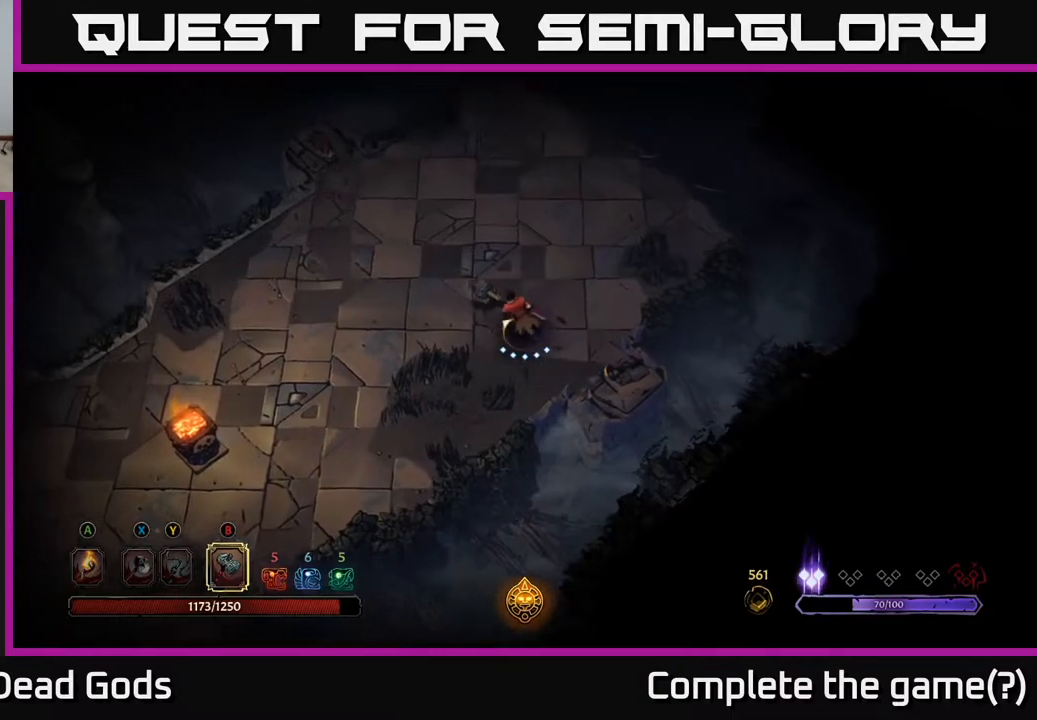
{"buttons": ["B"], "left_stick": "up-left", "right_stick": "center", "events": [[233, "left_stick", "up-left"], [450, "B", "down"]]}
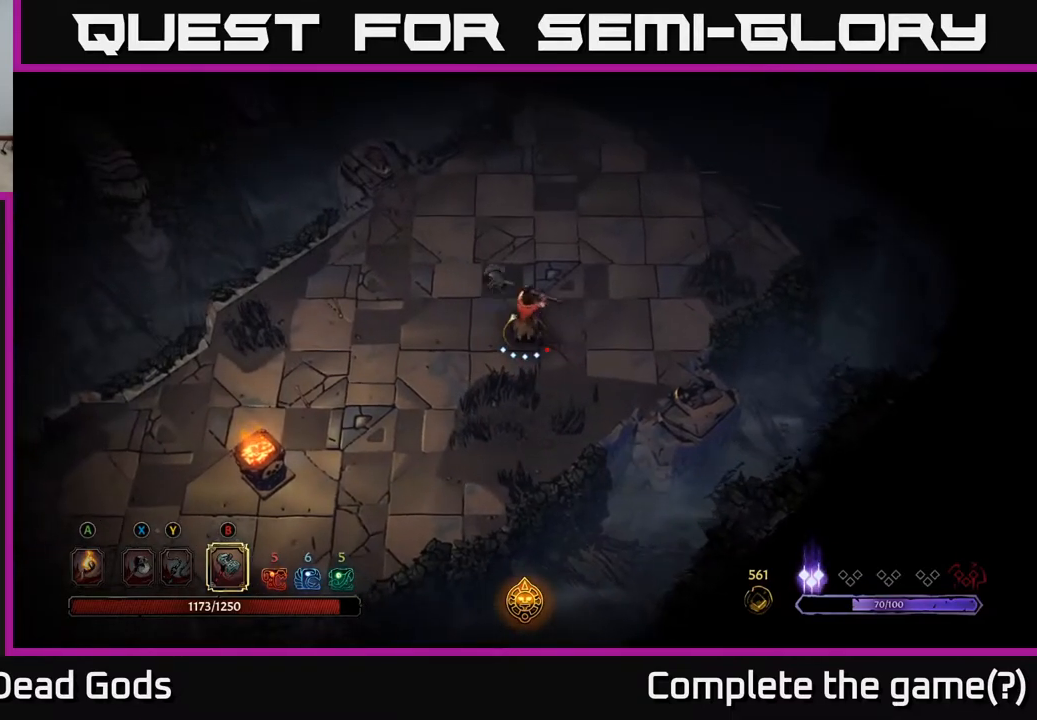
{"buttons": [], "left_stick": "center", "right_stick": "center", "events": [[17, "left_stick", "center"], [483, "B", "up"]]}
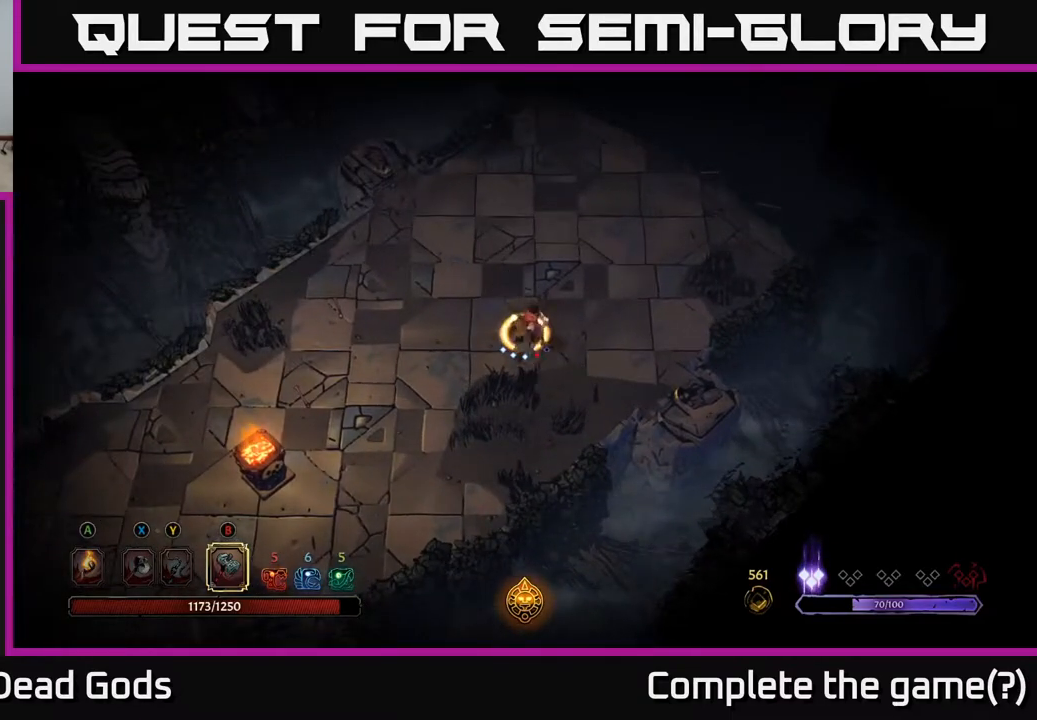
{"buttons": [], "left_stick": "center", "right_stick": "center", "events": []}
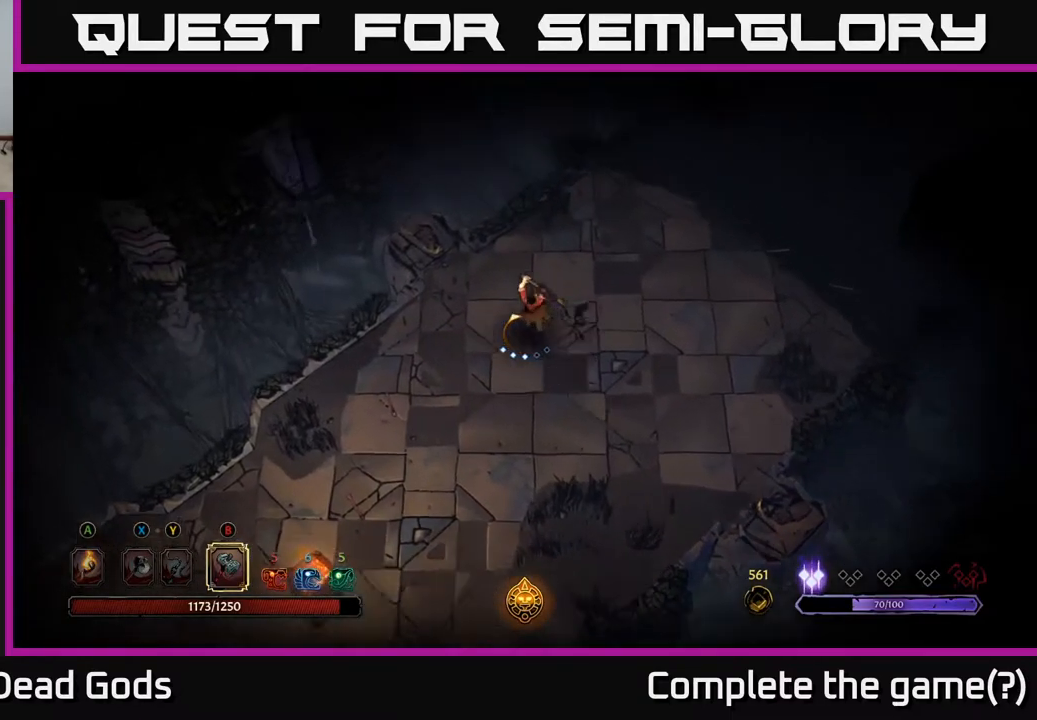
{"buttons": [], "left_stick": "center", "right_stick": "center", "events": []}
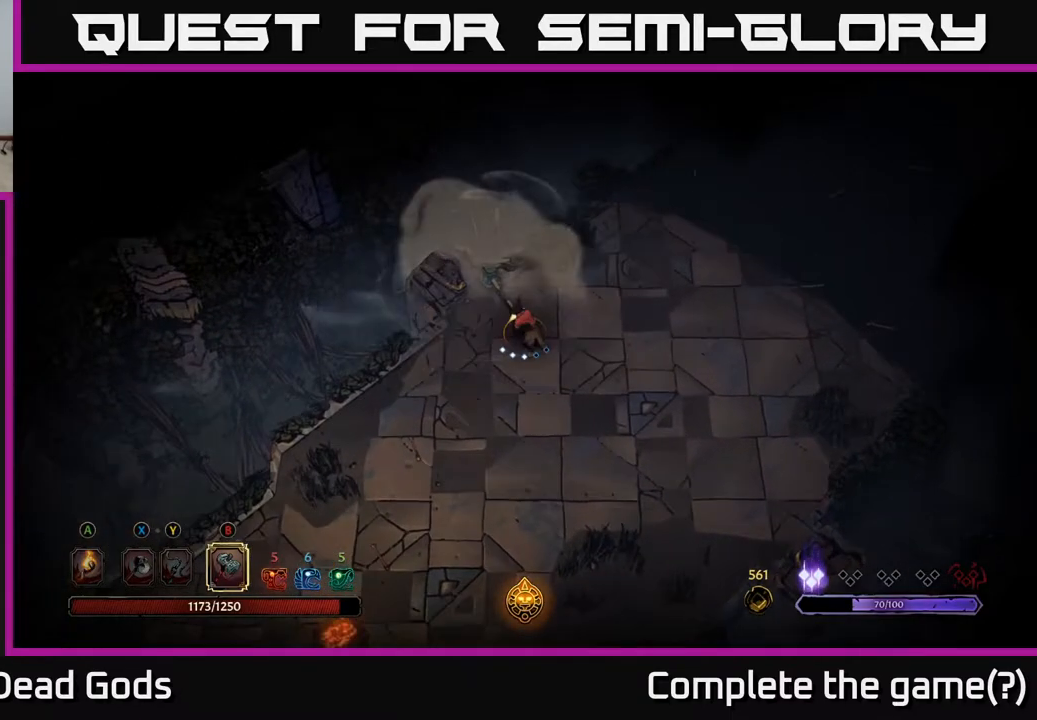
{"buttons": [], "left_stick": "right", "right_stick": "center", "events": [[267, "left_stick", "right"]]}
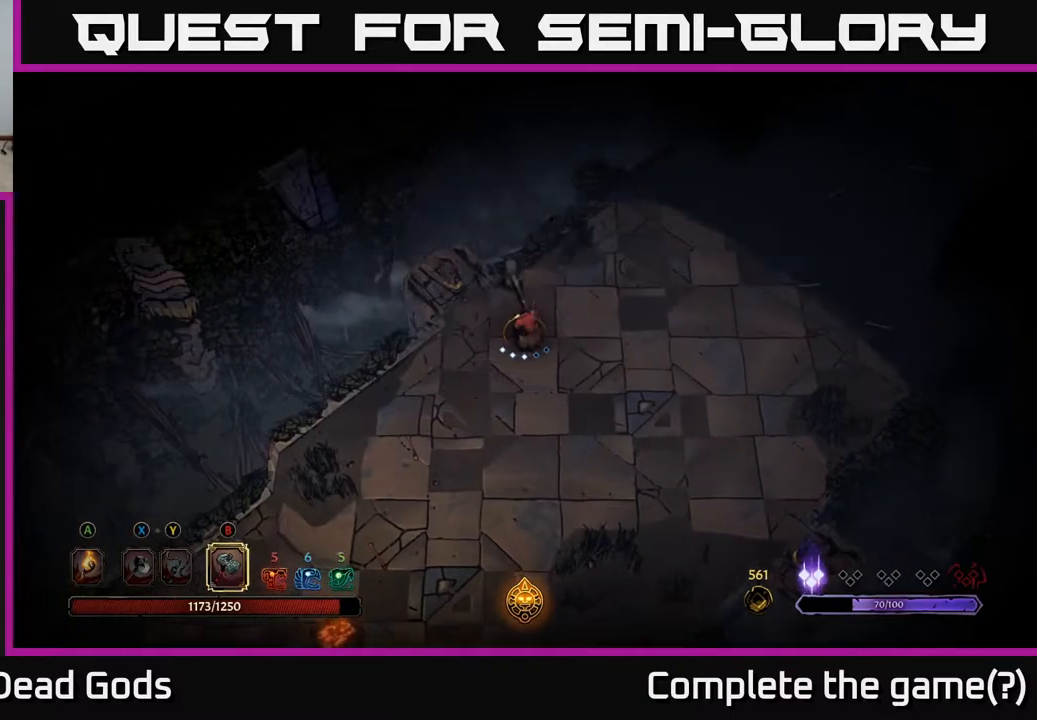
{"buttons": [], "left_stick": "center", "right_stick": "center", "events": [[300, "B", "down"], [383, "B", "up"], [383, "left_stick", "center"]]}
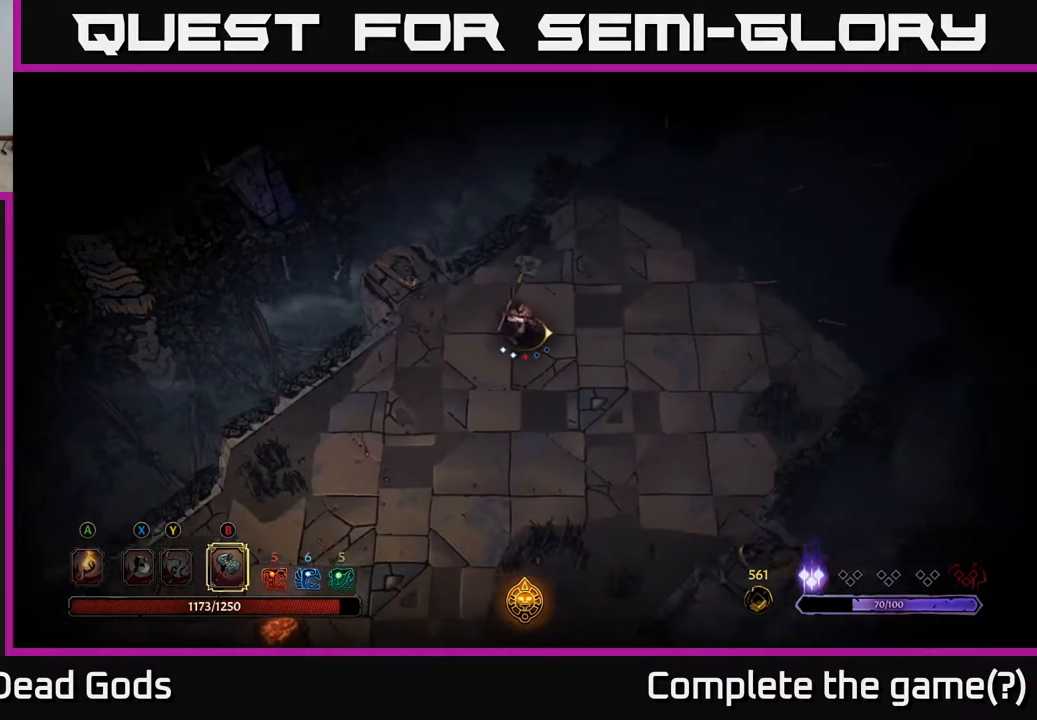
{"buttons": [], "left_stick": "center", "right_stick": "center", "events": []}
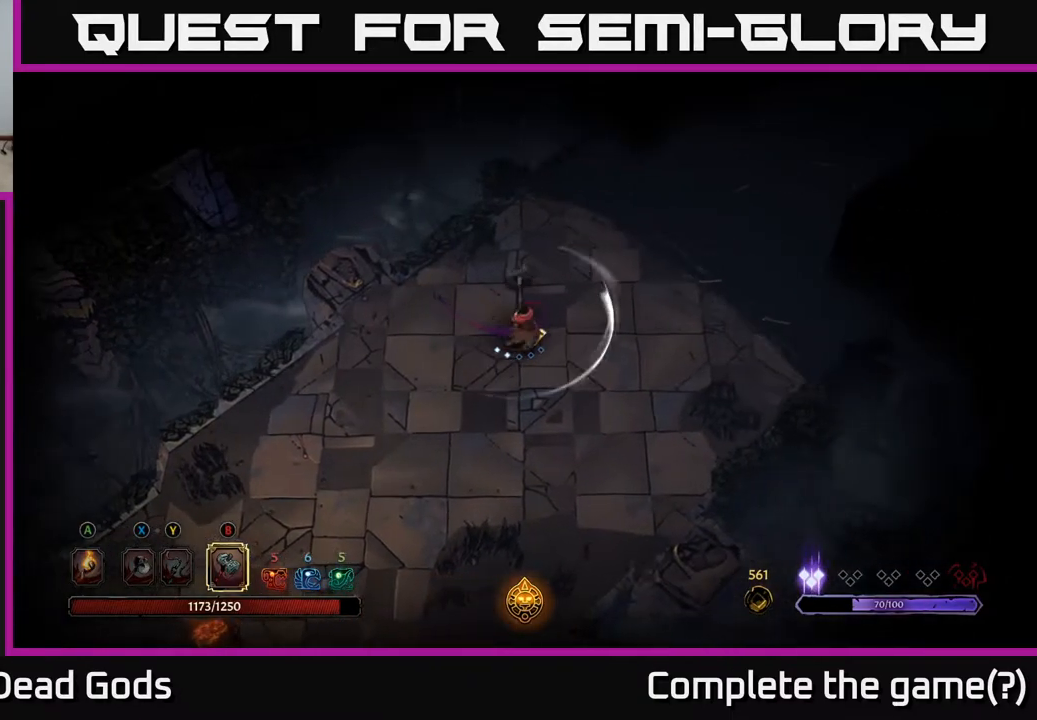
{"buttons": [], "left_stick": "center", "right_stick": "center", "events": [[183, "B", "down"], [267, "B", "up"]]}
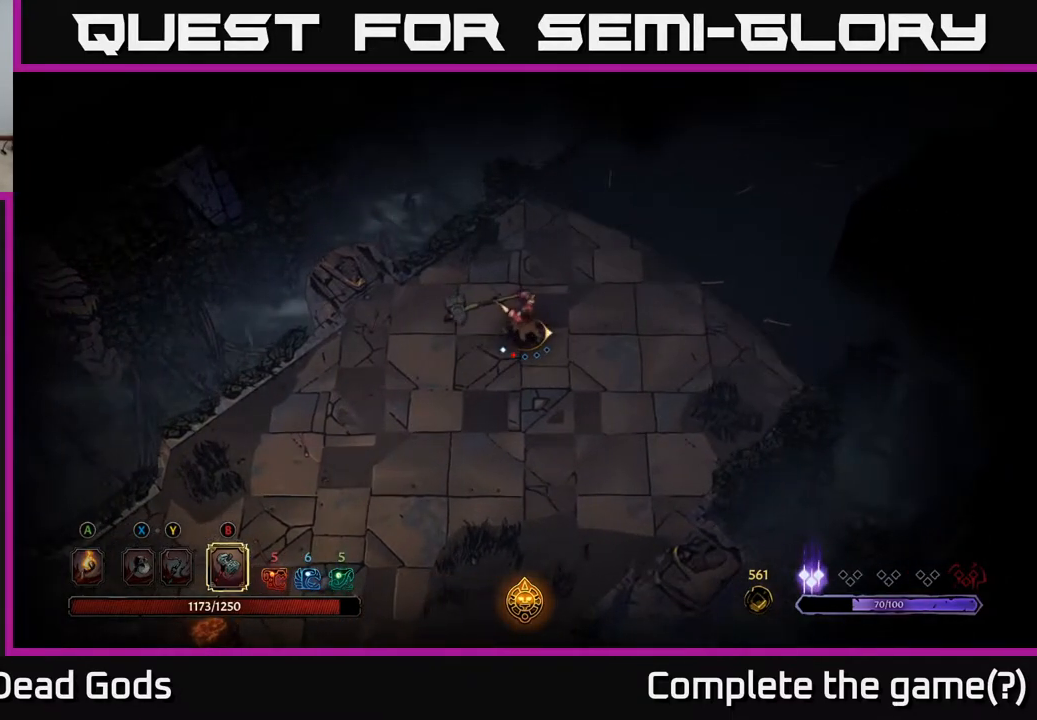
{"buttons": [], "left_stick": "center", "right_stick": "center", "events": []}
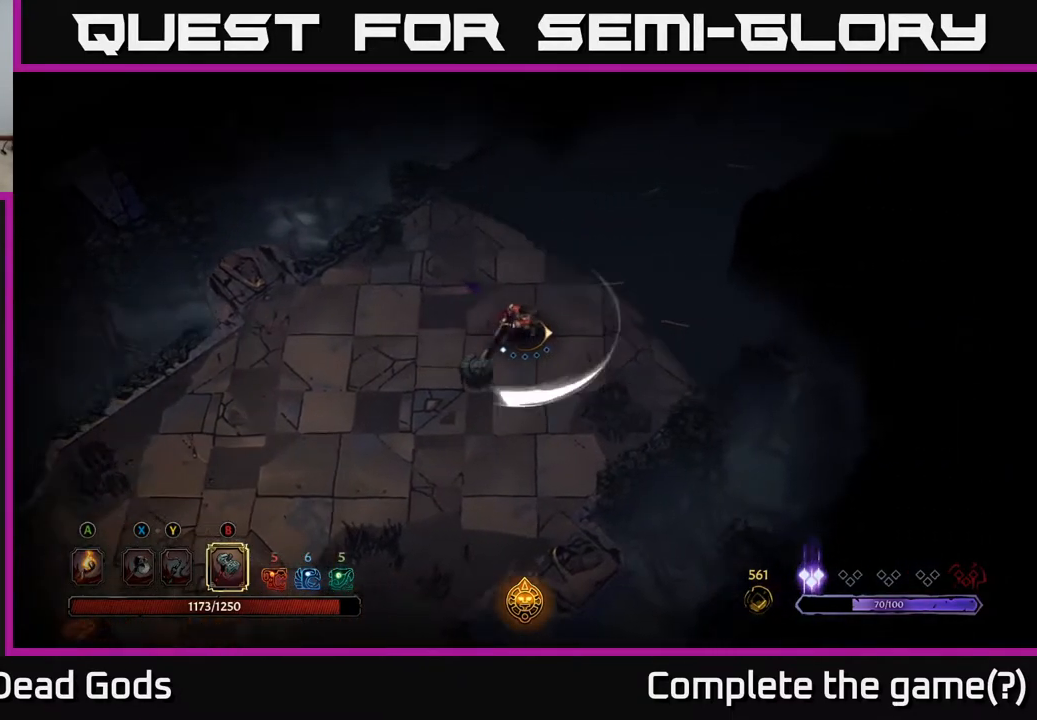
{"buttons": [], "left_stick": "center", "right_stick": "center", "events": []}
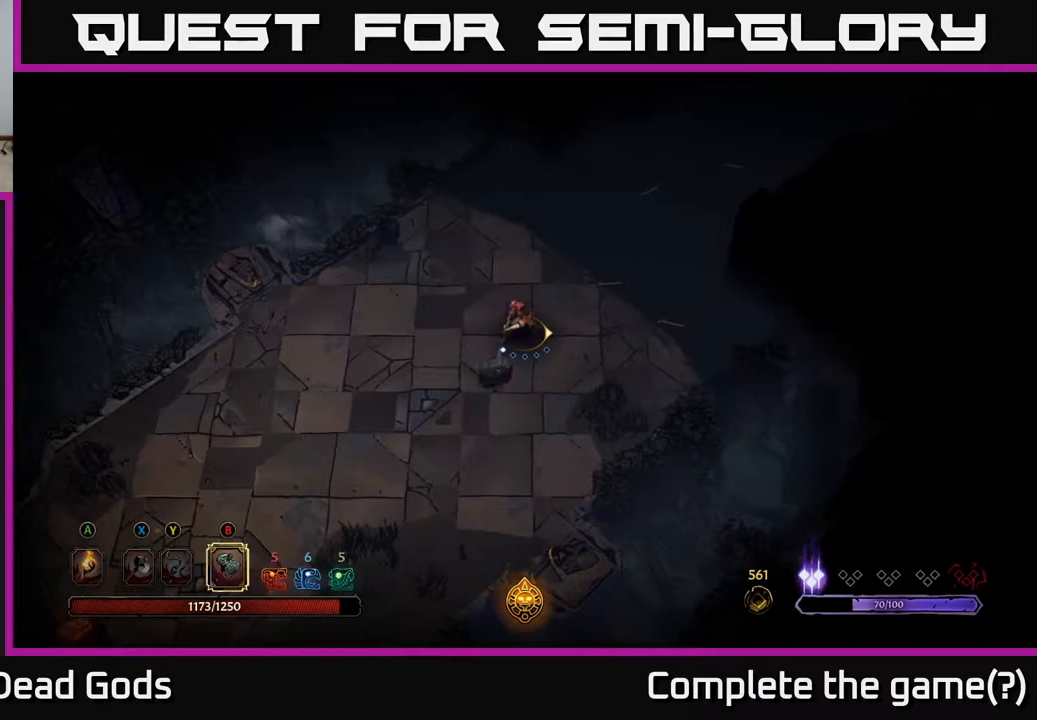
{"buttons": [], "left_stick": "center", "right_stick": "center", "events": []}
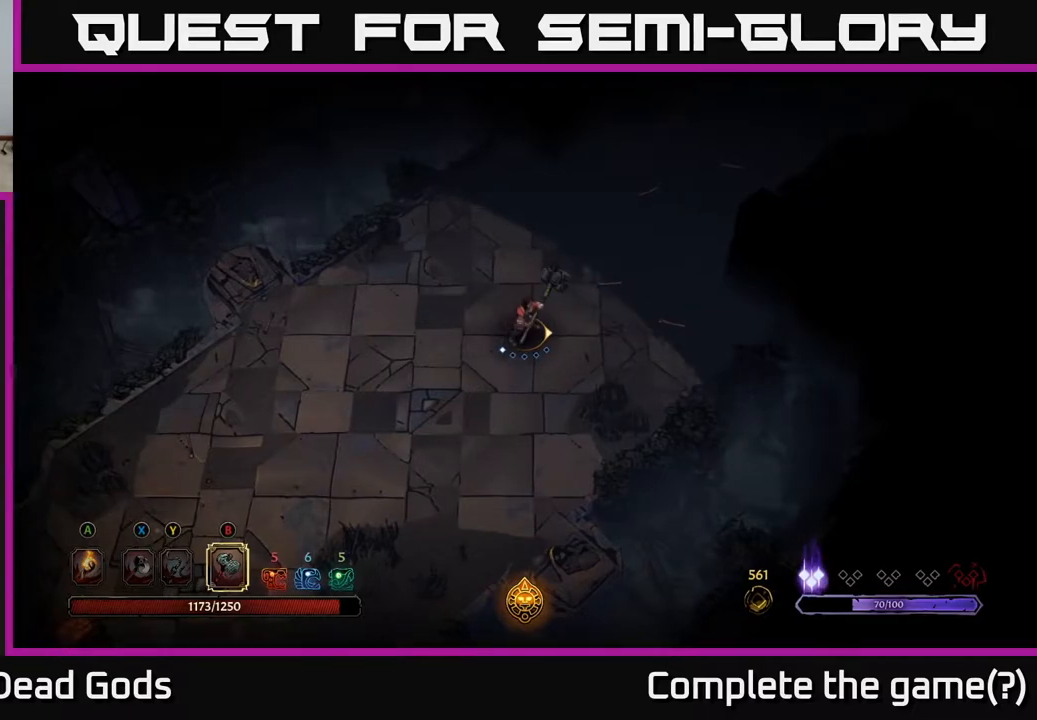
{"buttons": [], "left_stick": "down-left", "right_stick": "center", "events": [[383, "left_stick", "down-left"]]}
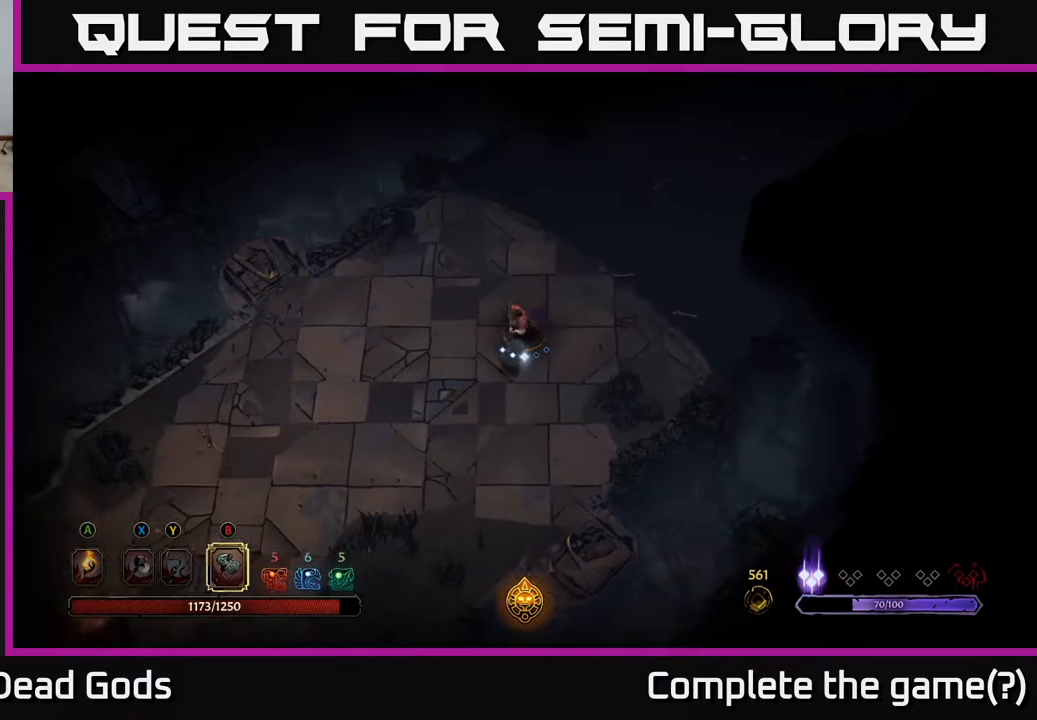
{"buttons": [], "left_stick": "up", "right_stick": "center", "events": [[500, "left_stick", "up"]]}
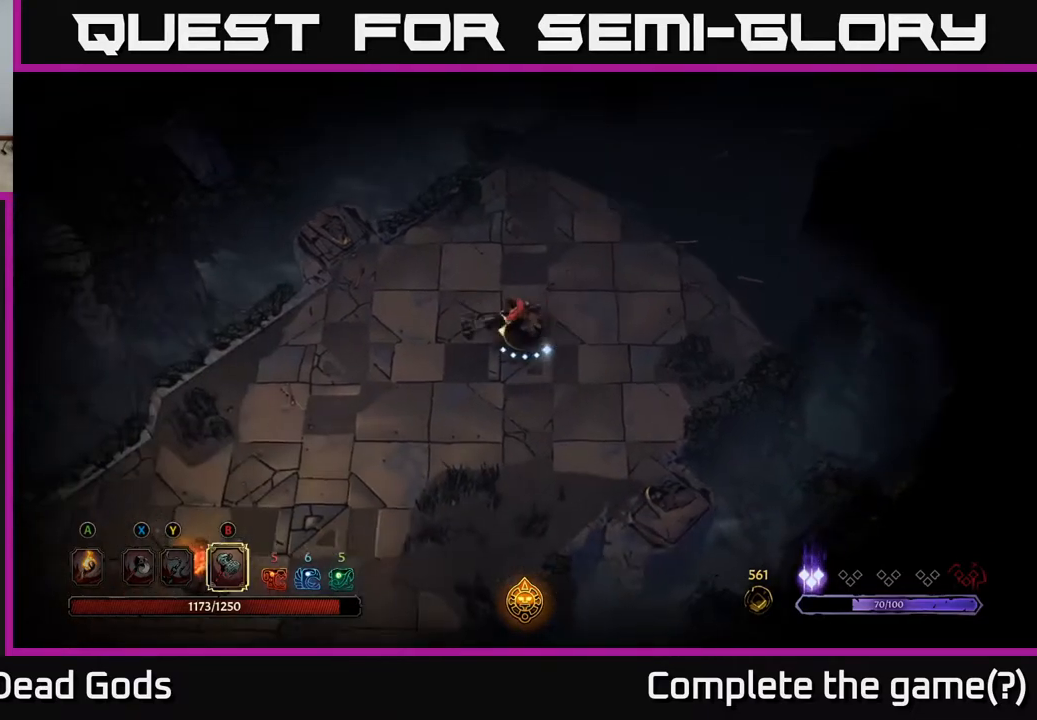
{"buttons": [], "left_stick": "down-left", "right_stick": "center", "events": [[233, "left_stick", "center"], [500, "left_stick", "down-left"]]}
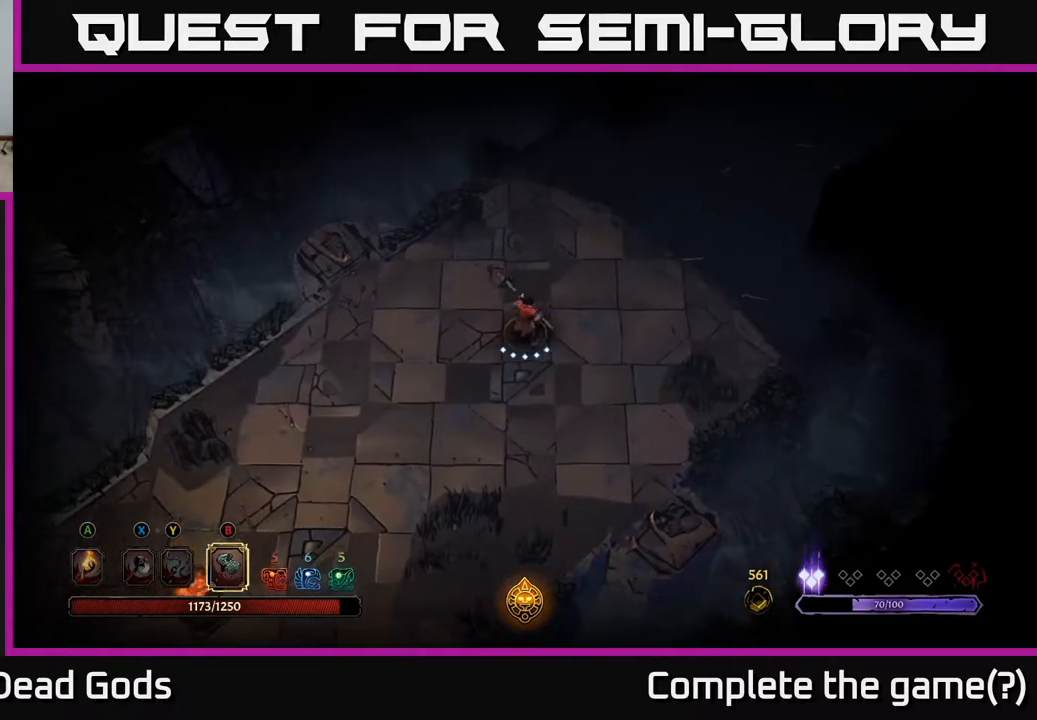
{"buttons": [], "left_stick": "down-left", "right_stick": "center", "events": [[333, "B", "down"], [483, "B", "up"]]}
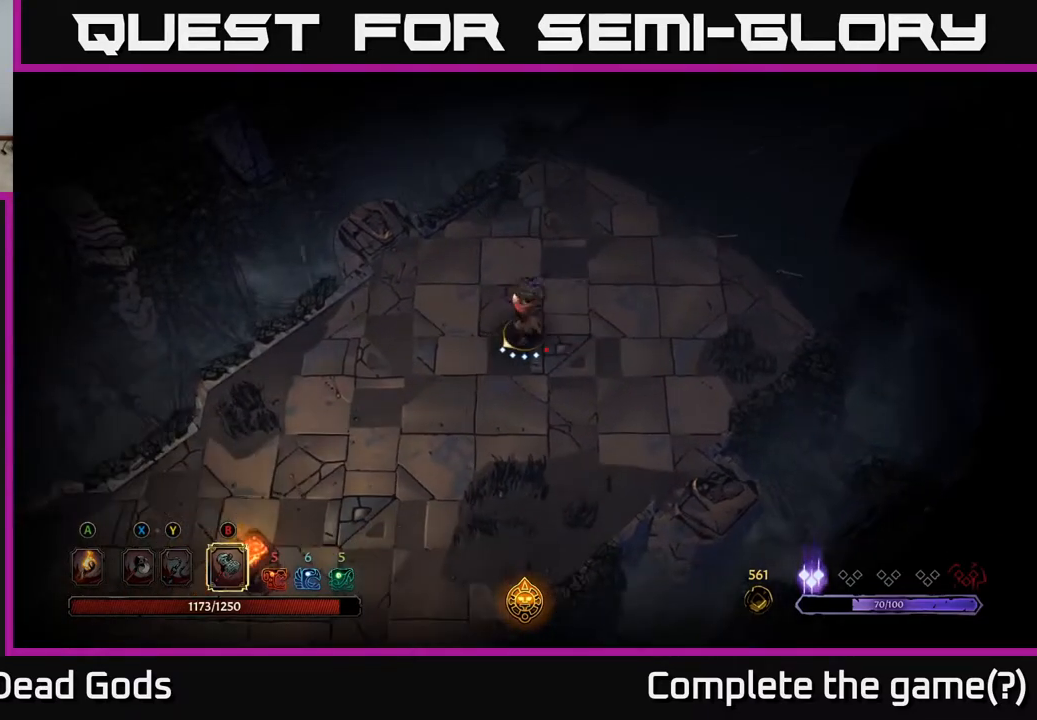
{"buttons": ["B"], "left_stick": "center", "right_stick": "center", "events": [[183, "left_stick", "center"], [500, "B", "down"]]}